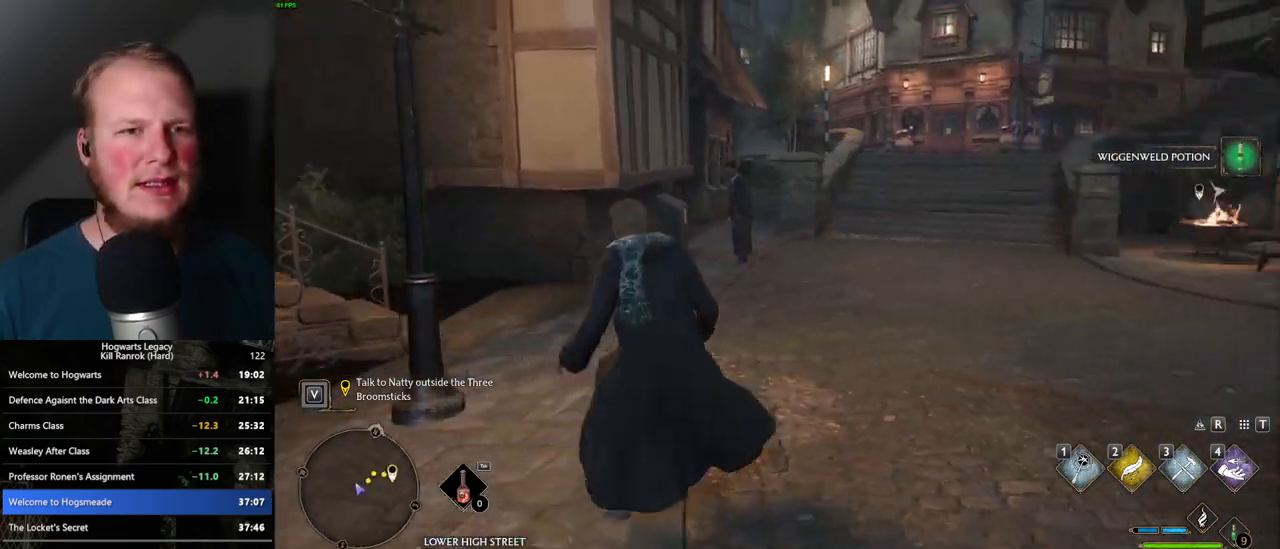
Gameplay with keyboard and mouse; each line is a JSON object with the keys and mouse buttons held at the frame after it. "events" lists presses ("down") and releases ("up") of ".", "/", "0", "1", "2", "3", "4", "5", "6", "7", "8", "9", "a", "alt_l", "alt_r", "b", "backslash", "backspace", "c", "caps_lock", "comma", "ctrl_l", "ctrl_r", "d", "e", "equals", "escape", "f", "f1", "f10", "f11", "f12", "f2", "f3", "f4", "f5", "f6", "f7", "f8", "f9", "g", "h", "i", "j", "k", "l", "lbracket", "m", "minus", "n", "o", "p", "q", "quote", "r", "rbracket", "return", "s", "semicolon", "shift_l", "shift_r", "space", "super", "super_r", "t", "tab", "tilde", "u", "v", "w", "x", "y", "z", "mouse_left", "mouse_wheel", "mouse_right", "mouse_mb4" and "mouse_mb5" between this image and that frame as [ms after this image, input, new state], when the widget could be followed in between. "mouse_left", "mouse_wheel", "mouse_right", "mouse_mb4", "mouse_mb5" = the "left", "wheel", "right", "mb4", "mb5" buttons of the "mouse" list. No other keys are recorded. "wheel" means that the mouse wheel is clicked or scrolled. Mouse movement is not recorded.
{"keys": ["a", "s"], "mouse": [], "events": [[183, "a", "down"], [200, "s", "down"]]}
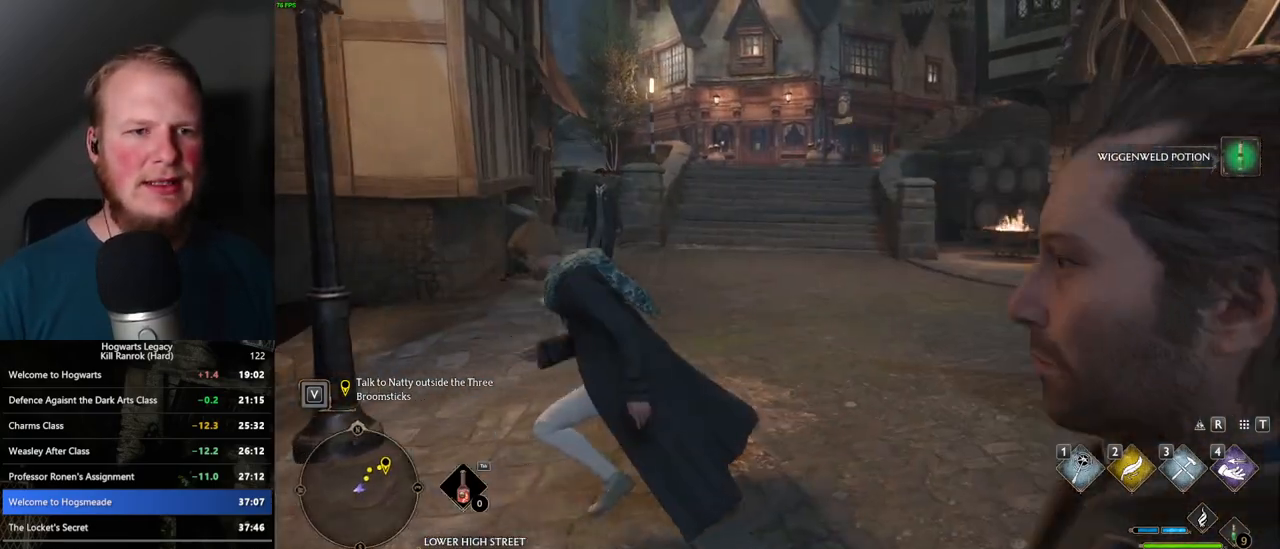
{"keys": [], "mouse": [], "events": [[33, "s", "up"], [150, "a", "up"]]}
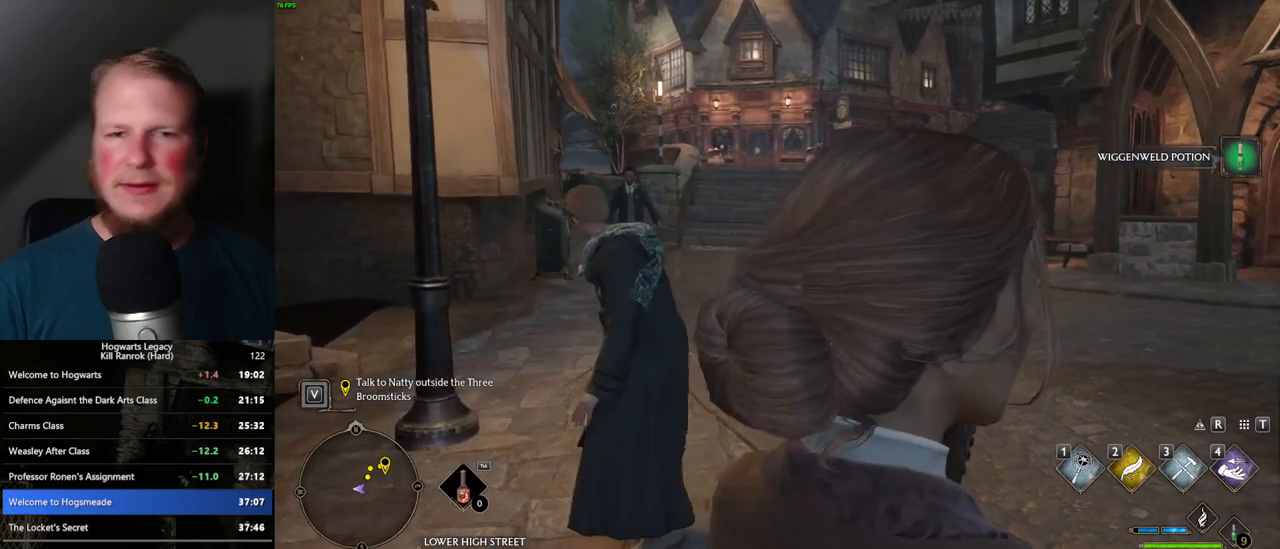
{"keys": [], "mouse": [], "events": []}
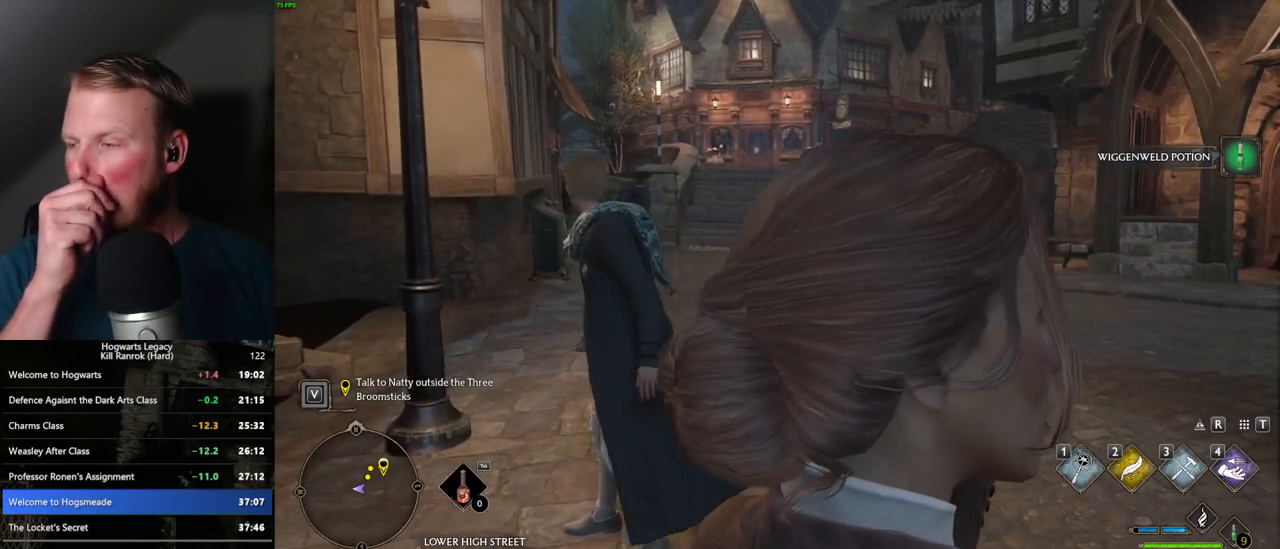
{"keys": [], "mouse": [], "events": []}
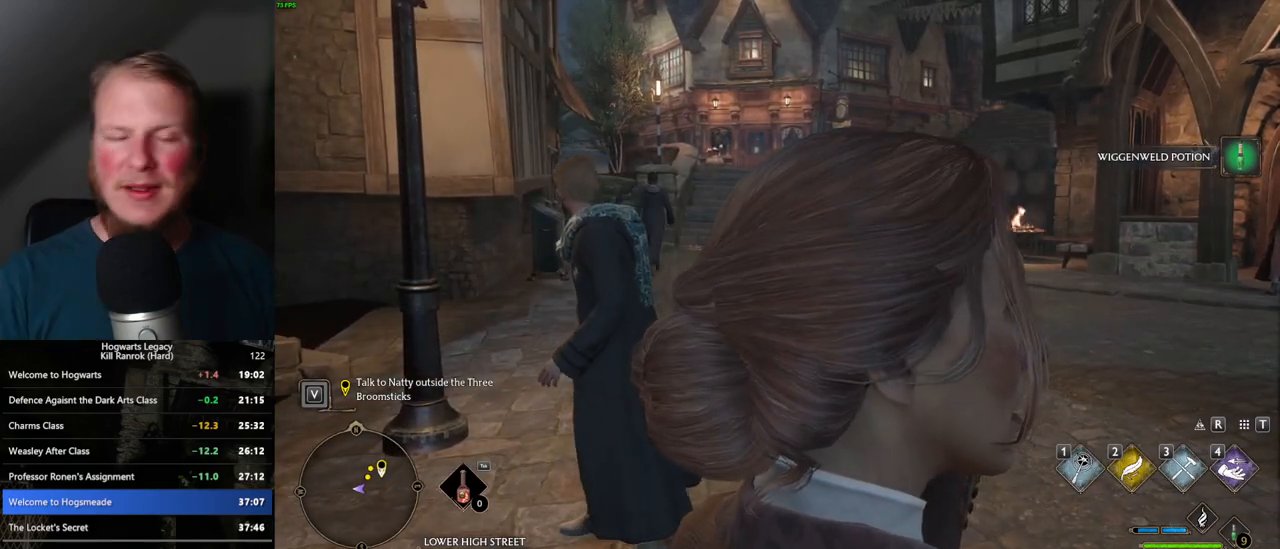
{"keys": [], "mouse": [], "events": []}
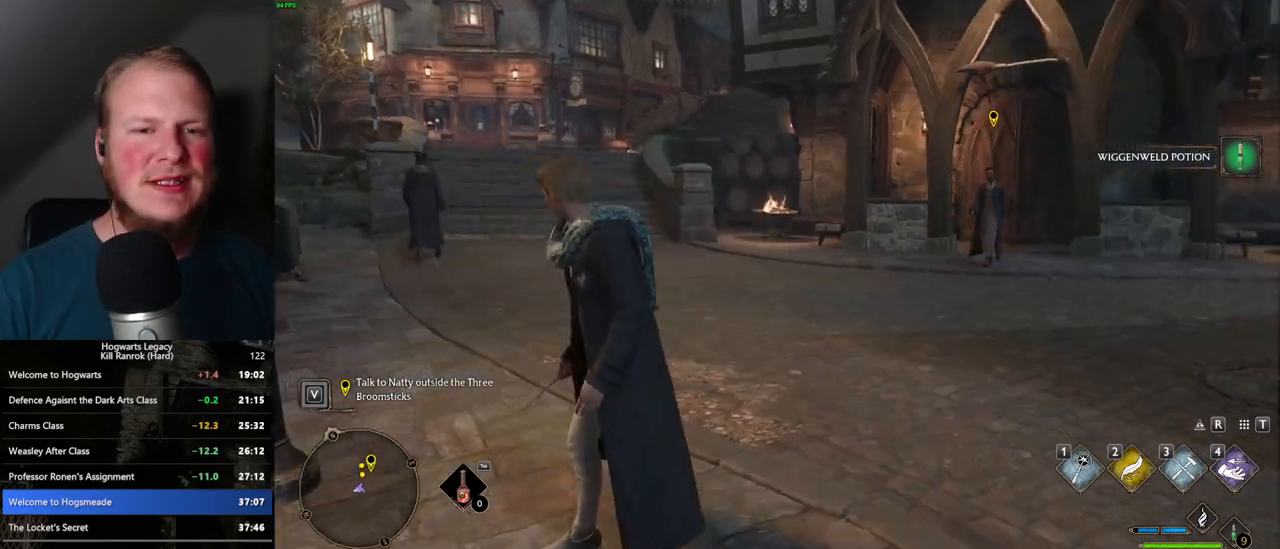
{"keys": [], "mouse": [], "events": []}
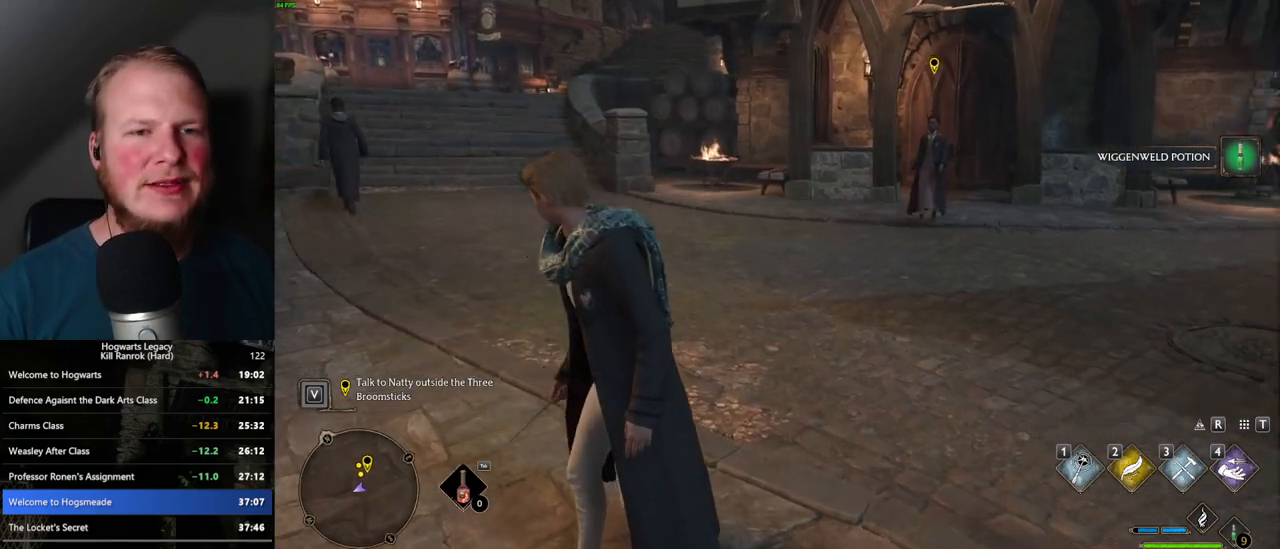
{"keys": [], "mouse": [], "events": []}
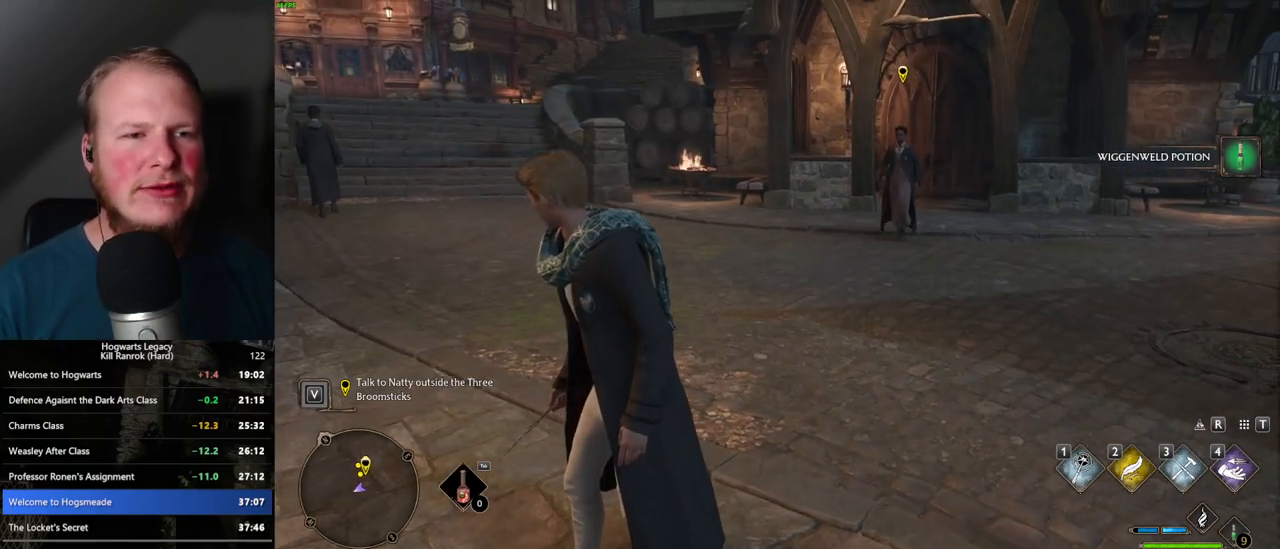
{"keys": ["a"], "mouse": [], "events": [[250, "a", "down"], [250, "s", "down"], [400, "s", "up"]]}
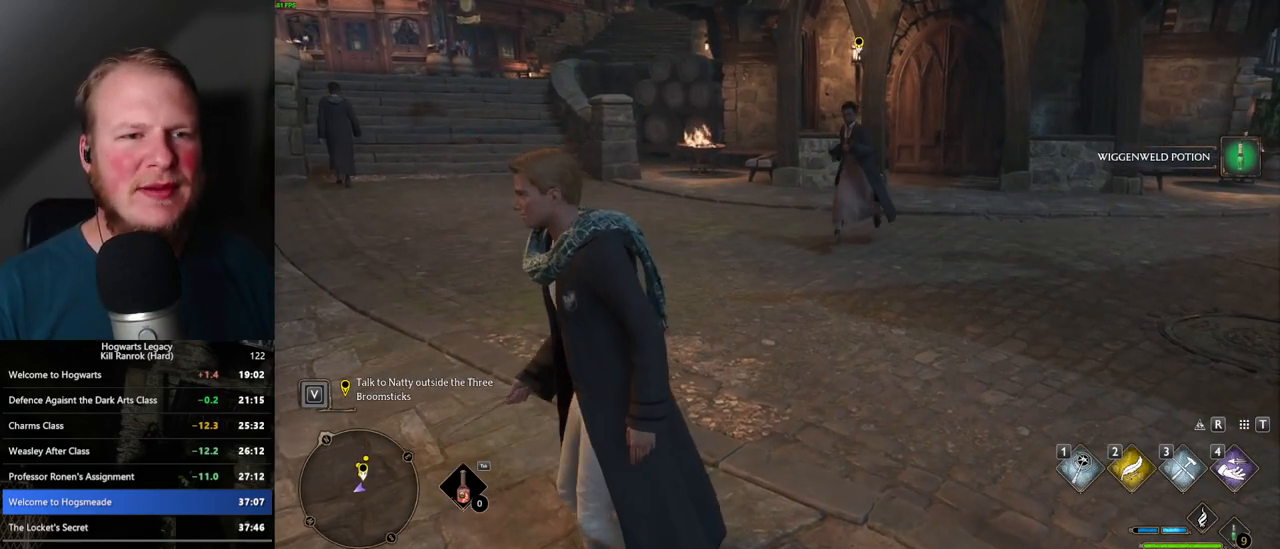
{"keys": ["w"], "mouse": [], "events": [[117, "a", "up"], [150, "w", "down"]]}
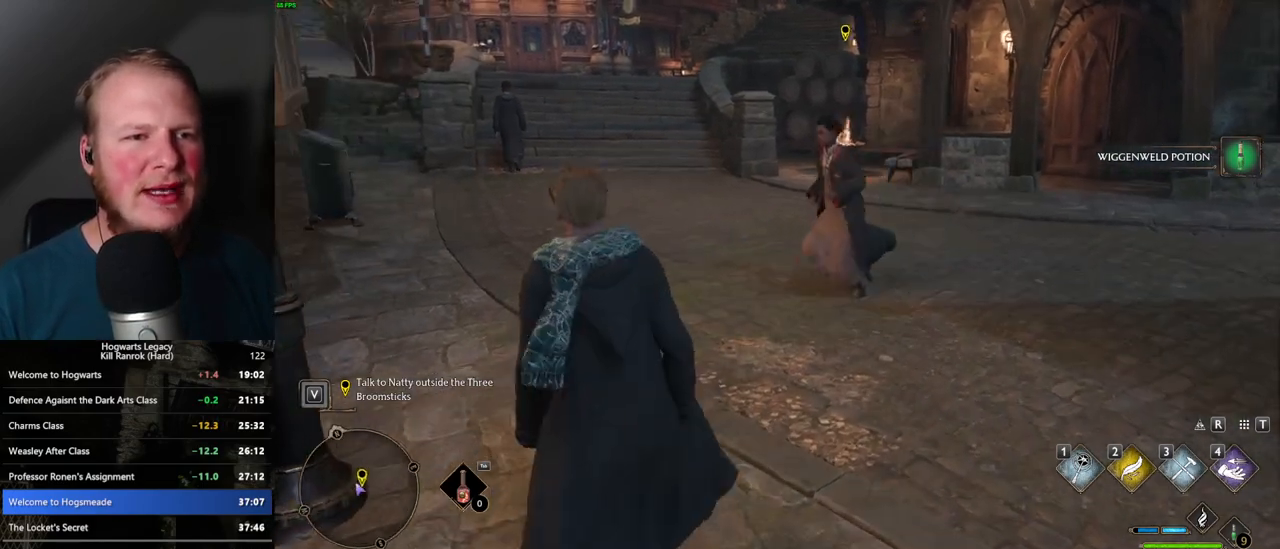
{"keys": ["w"], "mouse": [], "events": []}
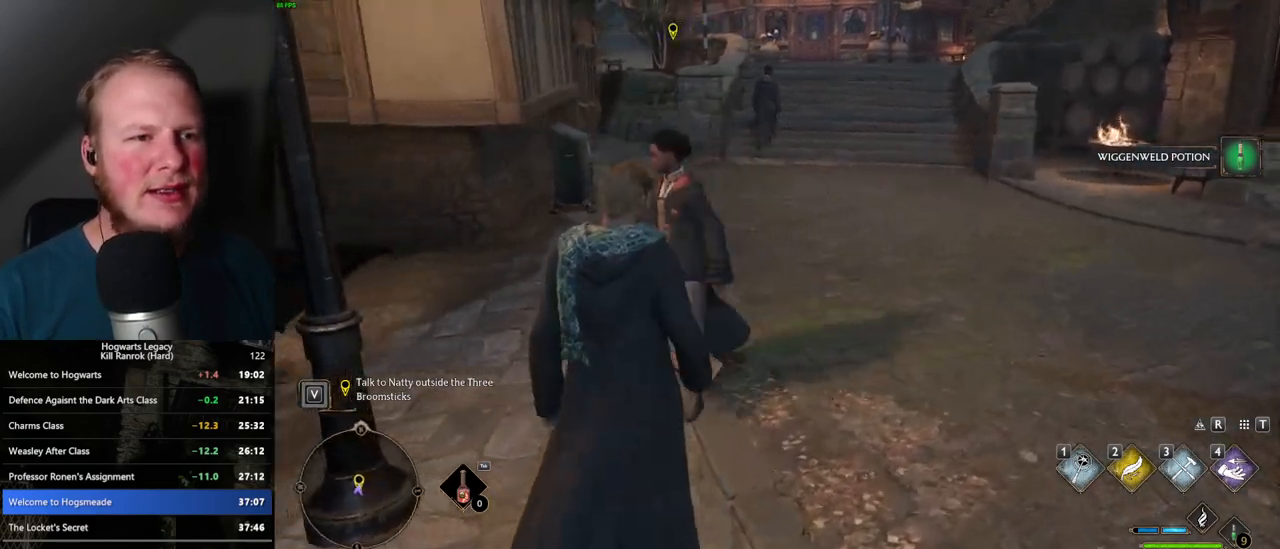
{"keys": [], "mouse": [], "events": [[283, "w", "up"]]}
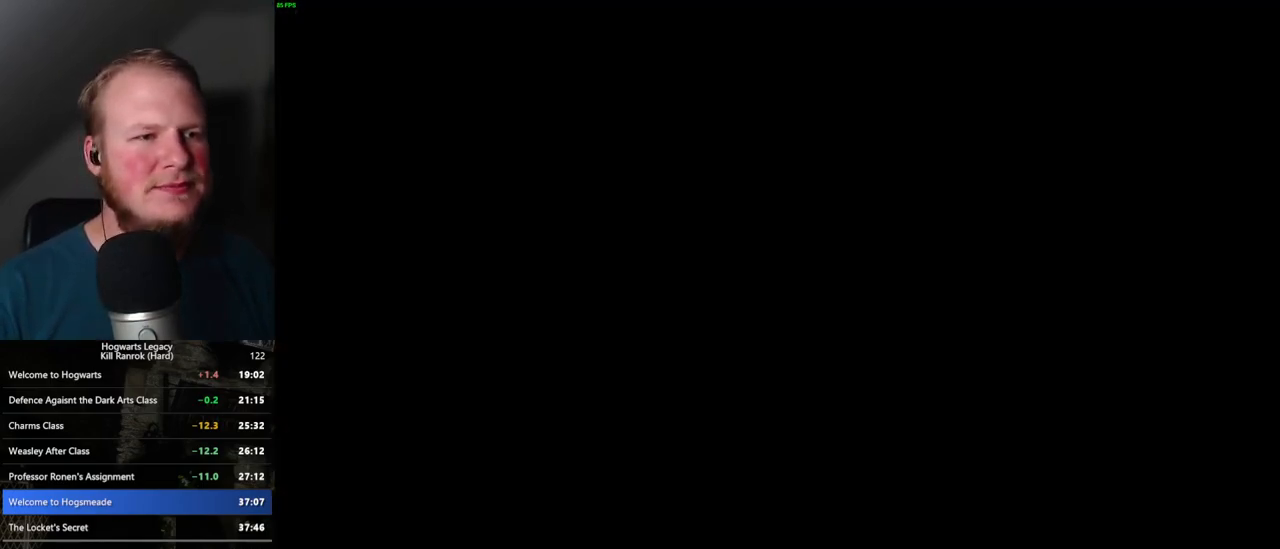
{"keys": [], "mouse": [], "events": [[333, "space", "down"], [350, "q", "down"], [433, "q", "up"], [433, "space", "up"]]}
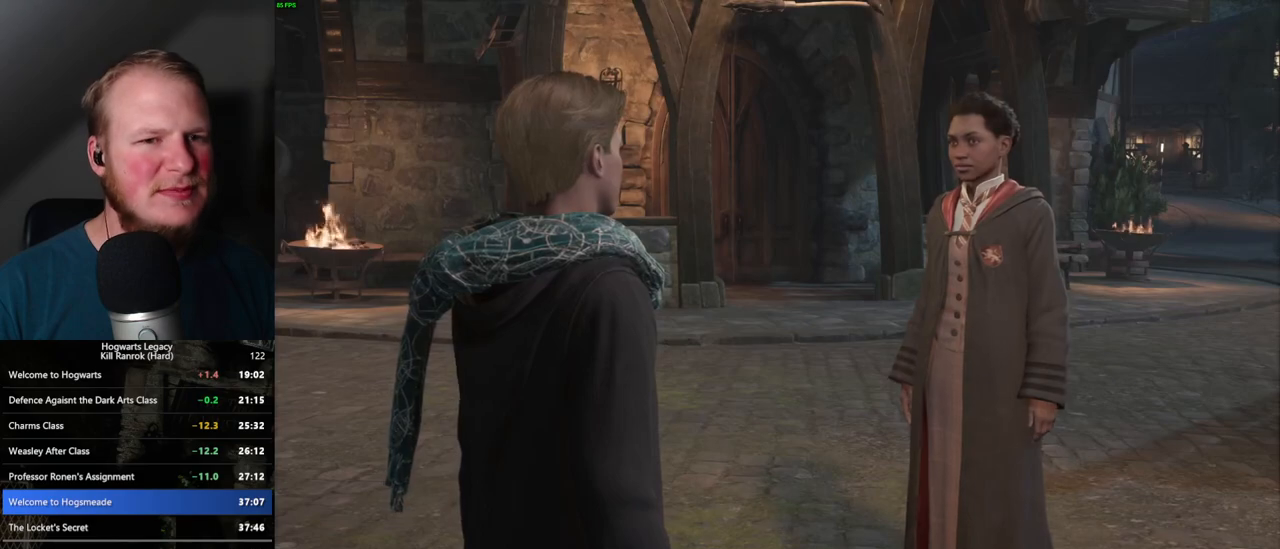
{"keys": ["q"], "mouse": [], "events": [[33, "q", "down"], [33, "space", "down"], [83, "q", "up"], [83, "space", "up"], [183, "q", "down"], [200, "space", "down"], [233, "q", "up"], [250, "space", "up"], [350, "q", "down"], [350, "space", "down"], [400, "mouse_wheel", "down"], [400, "q", "up"], [417, "mouse_wheel", "up"], [417, "space", "up"], [500, "q", "down"]]}
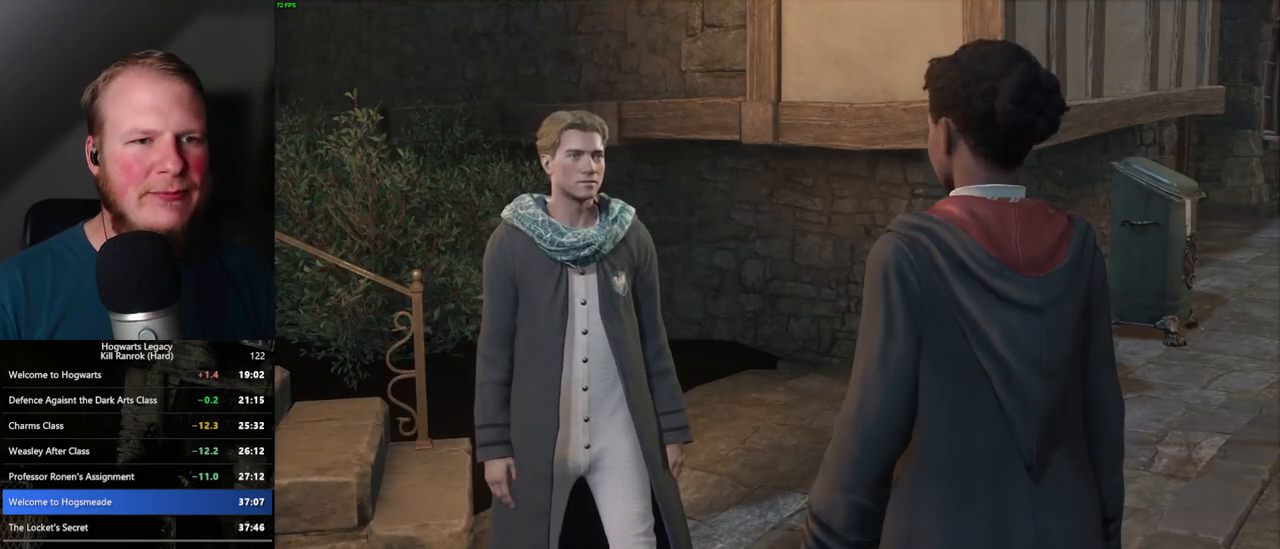
{"keys": ["q", "space"], "mouse": [], "events": [[17, "space", "down"], [67, "q", "up"], [67, "space", "up"], [150, "q", "down"], [167, "space", "down"], [217, "mouse_wheel", "down"], [217, "q", "up"], [233, "mouse_wheel", "up"], [233, "space", "up"], [300, "q", "down"], [317, "mouse_wheel", "down"], [317, "space", "down"], [367, "mouse_wheel", "up"], [367, "q", "up"], [383, "space", "up"], [467, "q", "down"], [483, "space", "down"]]}
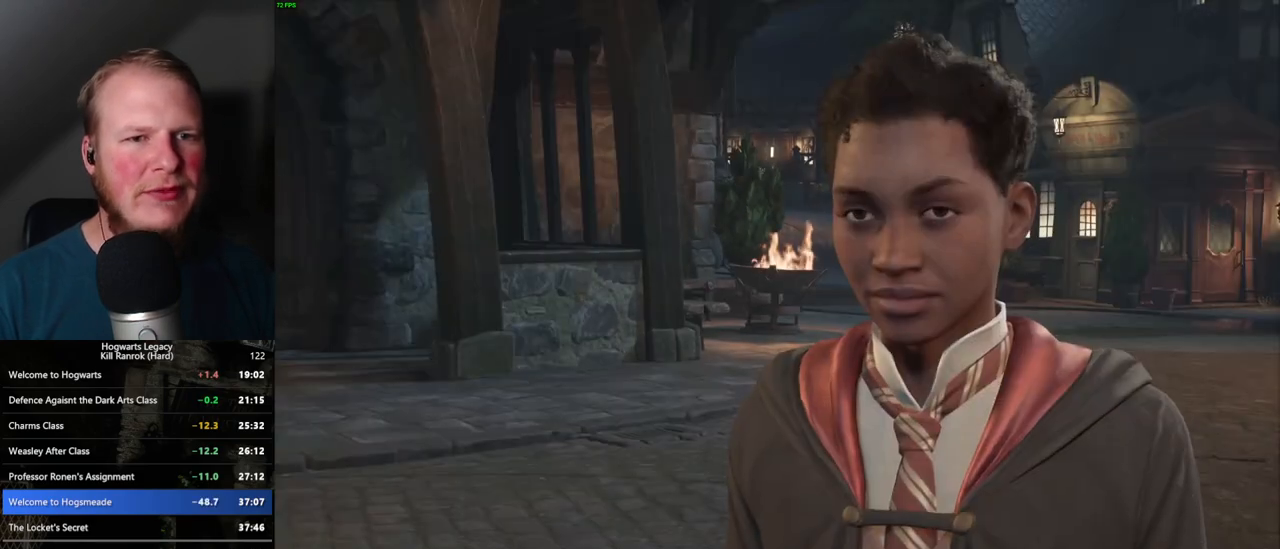
{"keys": [], "mouse": [], "events": [[33, "q", "up"], [33, "space", "up"], [117, "mouse_wheel", "down"], [133, "mouse_wheel", "up"], [150, "mouse_wheel", "down"], [150, "space", "down"], [183, "mouse_wheel", "up"], [200, "space", "up"], [217, "mouse_wheel", "down"], [233, "mouse_wheel", "up"], [250, "space", "down"], [300, "q", "down"], [317, "q", "up"], [383, "space", "up"], [400, "space", "down"], [417, "q", "down"], [483, "q", "up"], [500, "space", "up"]]}
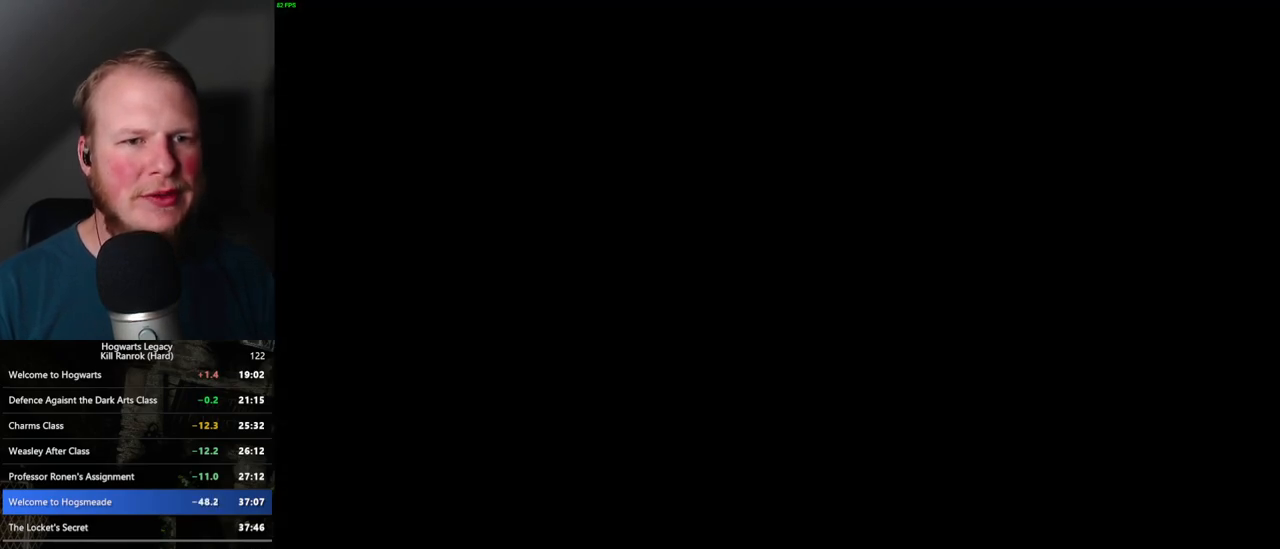
{"keys": ["q"], "mouse": [], "events": [[500, "q", "down"]]}
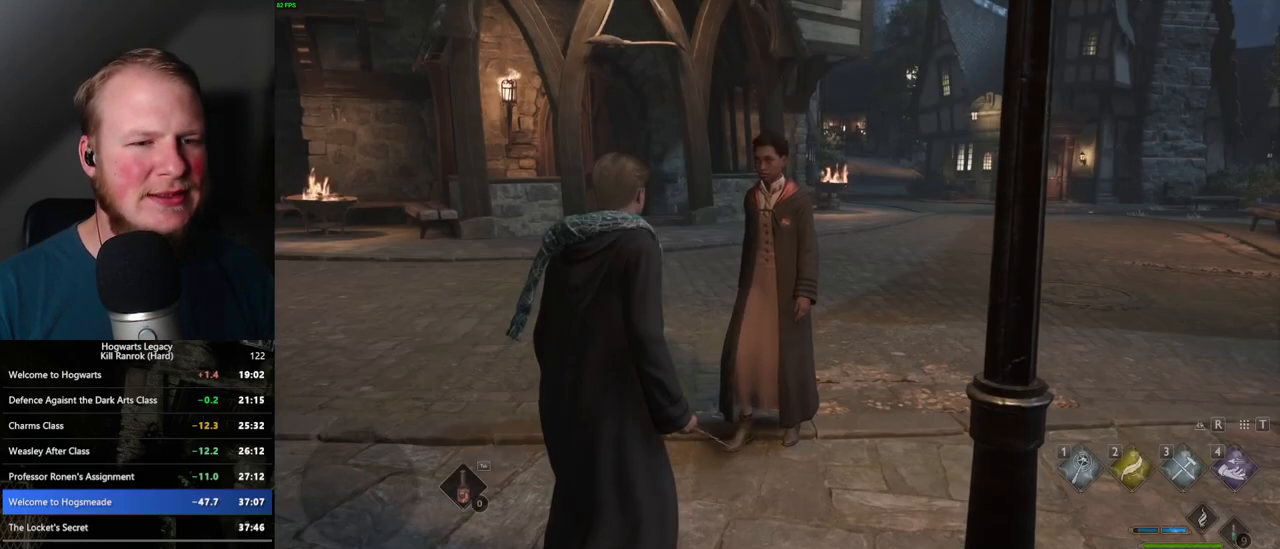
{"keys": [], "mouse": [], "events": [[233, "q", "up"]]}
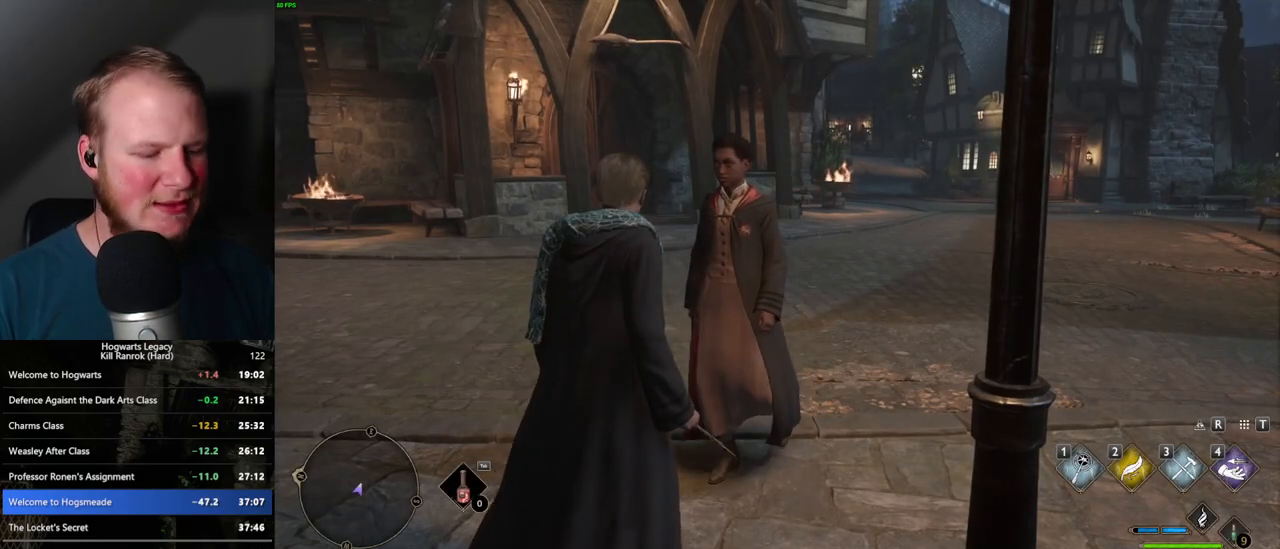
{"keys": ["m"], "mouse": [], "events": [[467, "m", "down"]]}
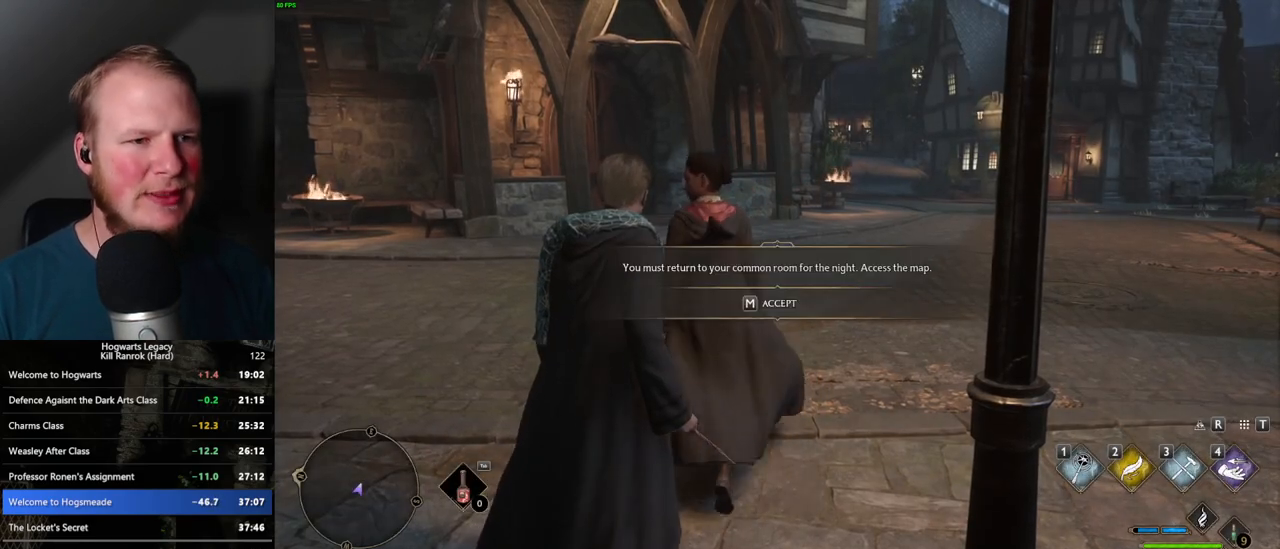
{"keys": [], "mouse": [], "events": [[17, "m", "up"], [33, "m", "down"], [117, "m", "up"]]}
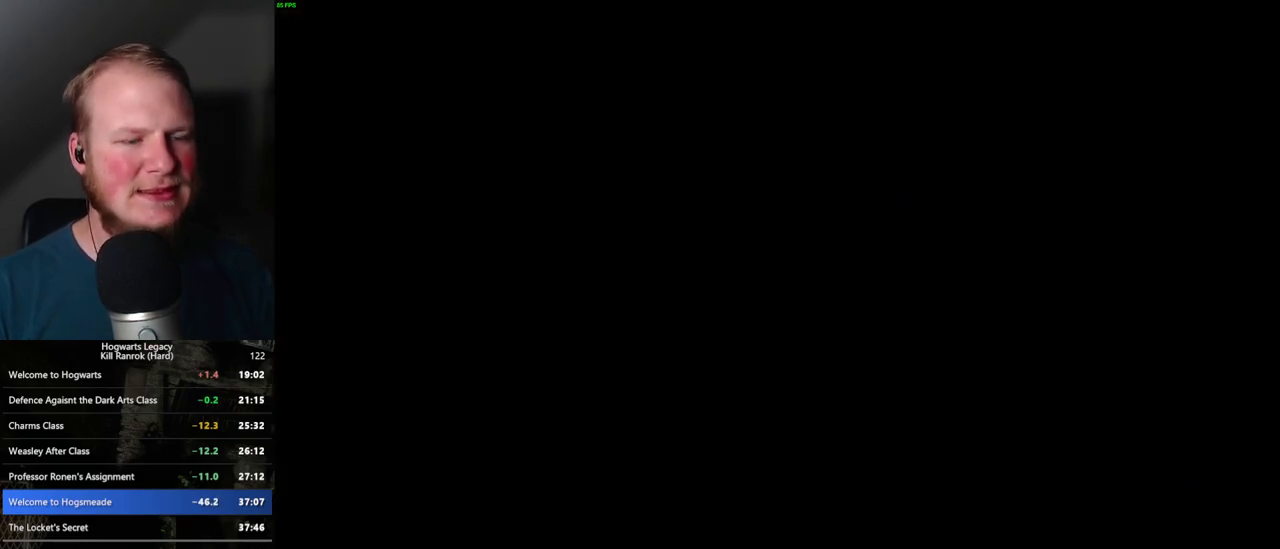
{"keys": [], "mouse": [], "events": []}
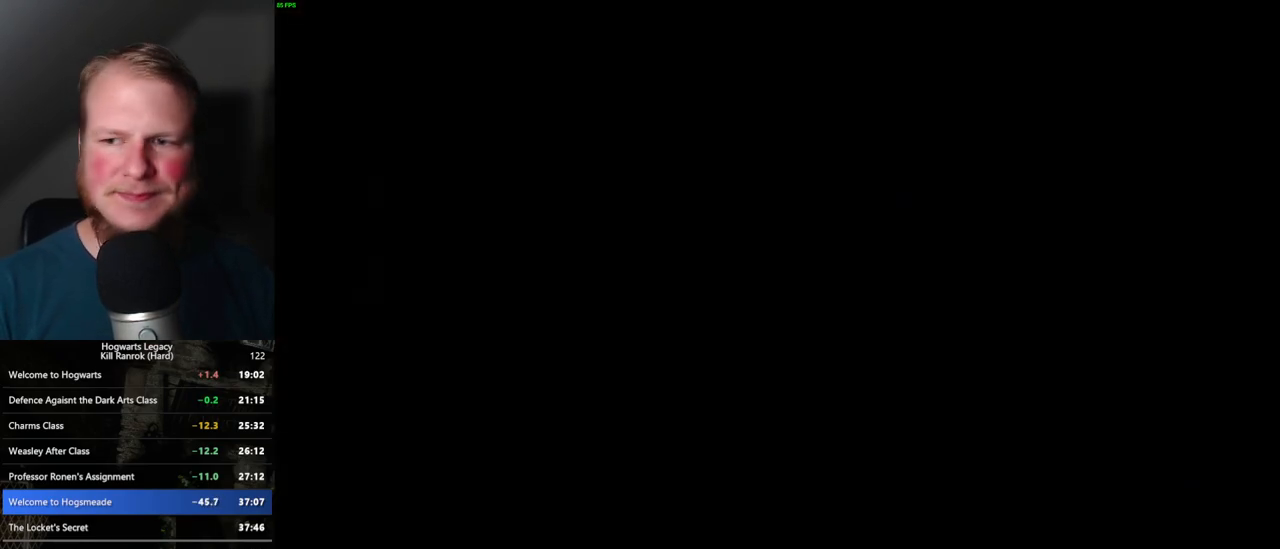
{"keys": [], "mouse": [], "events": []}
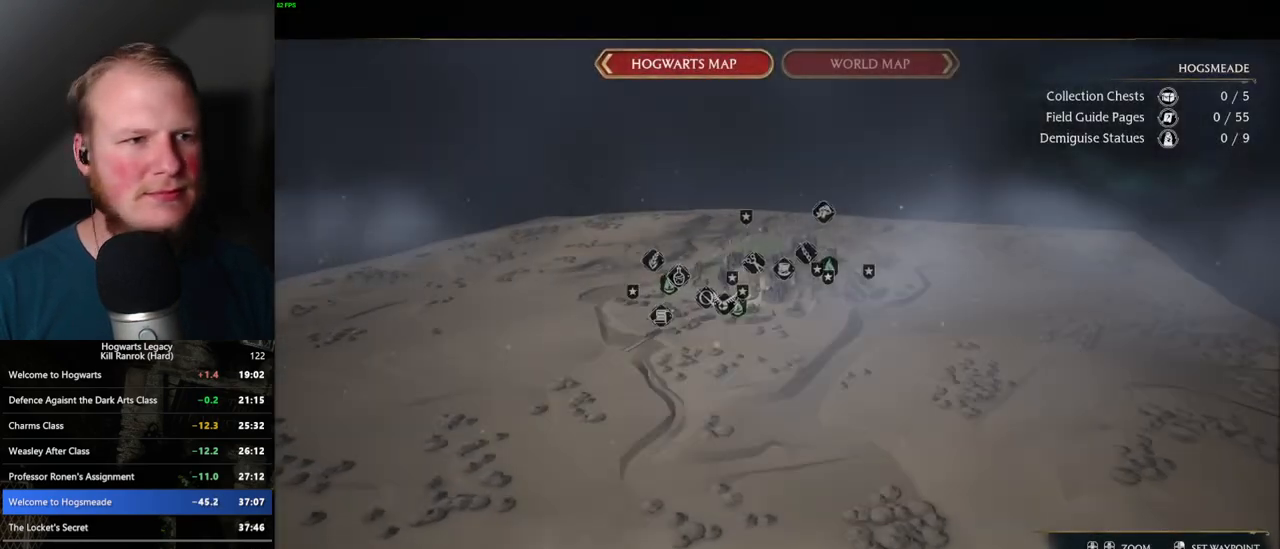
{"keys": [], "mouse": [], "events": []}
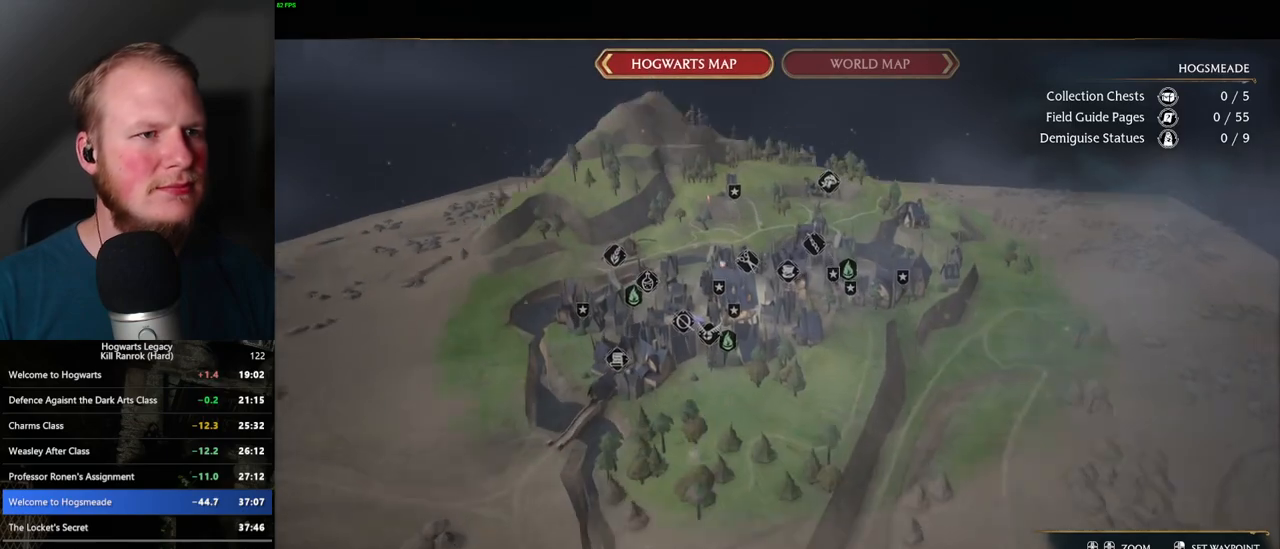
{"keys": [], "mouse": ["left"], "events": [[500, "mouse_left", "down"]]}
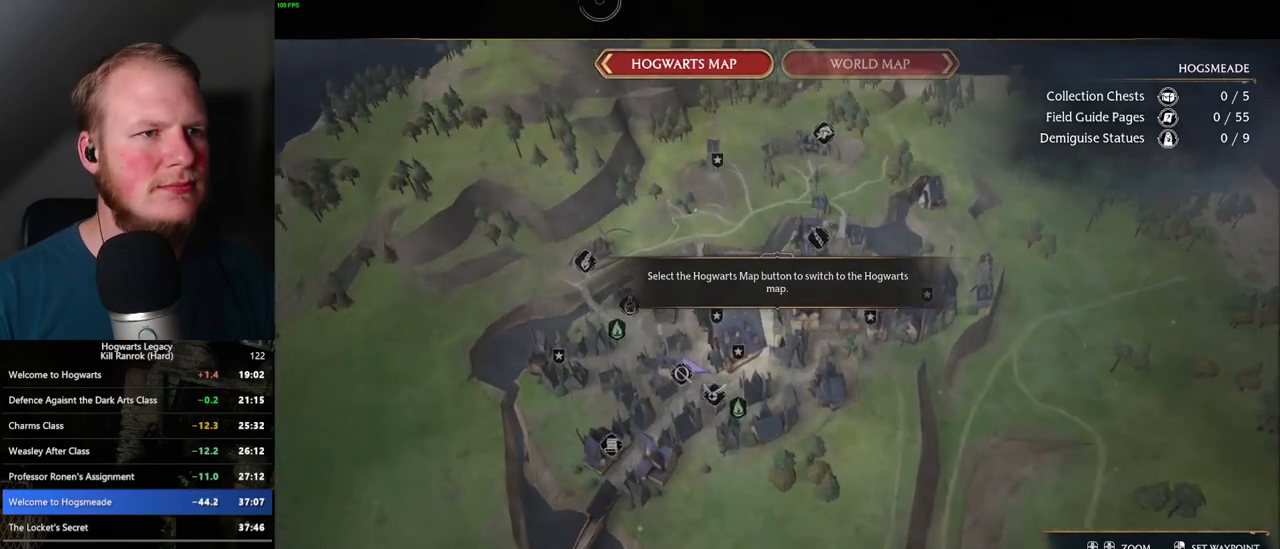
{"keys": [], "mouse": [], "events": [[117, "mouse_left", "up"], [250, "mouse_left", "down"], [367, "mouse_left", "up"]]}
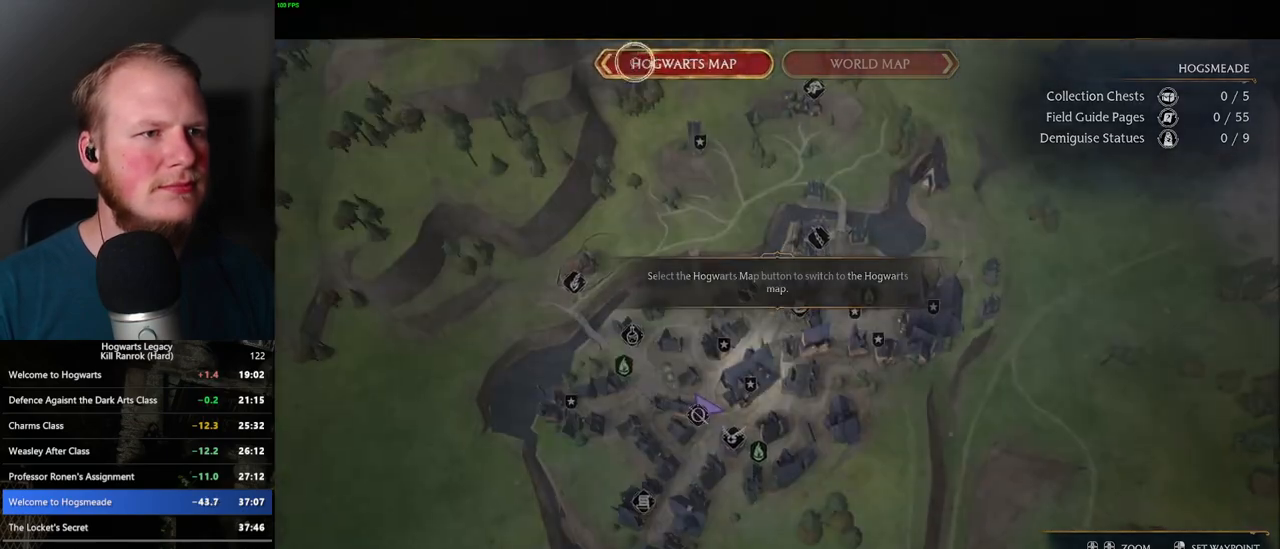
{"keys": [], "mouse": [], "events": []}
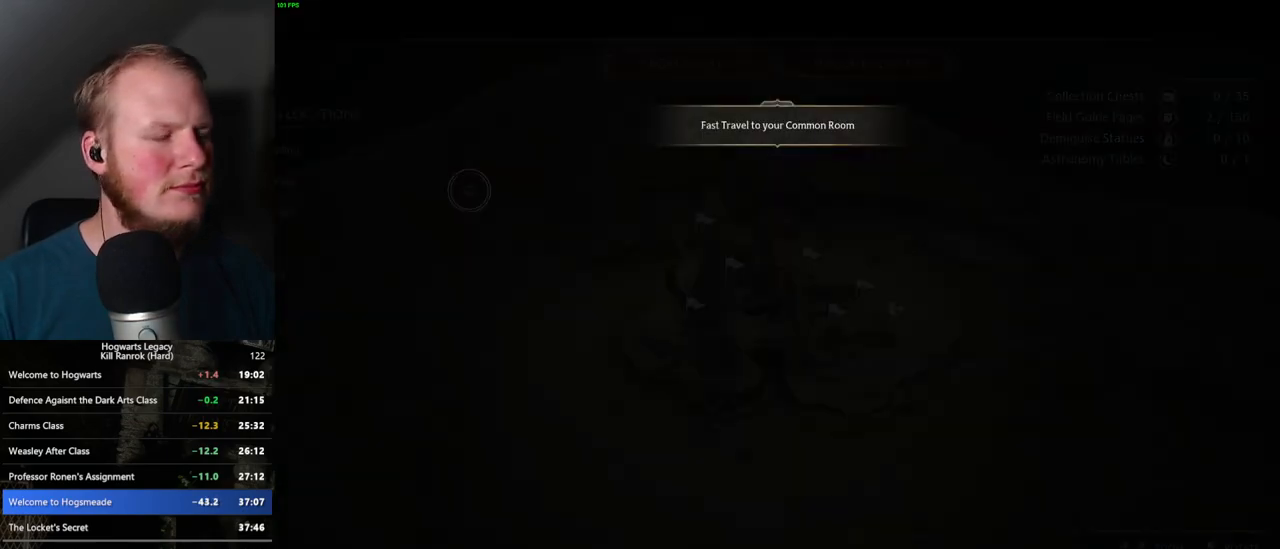
{"keys": [], "mouse": [], "events": [[383, "mouse_left", "down"], [483, "mouse_left", "up"]]}
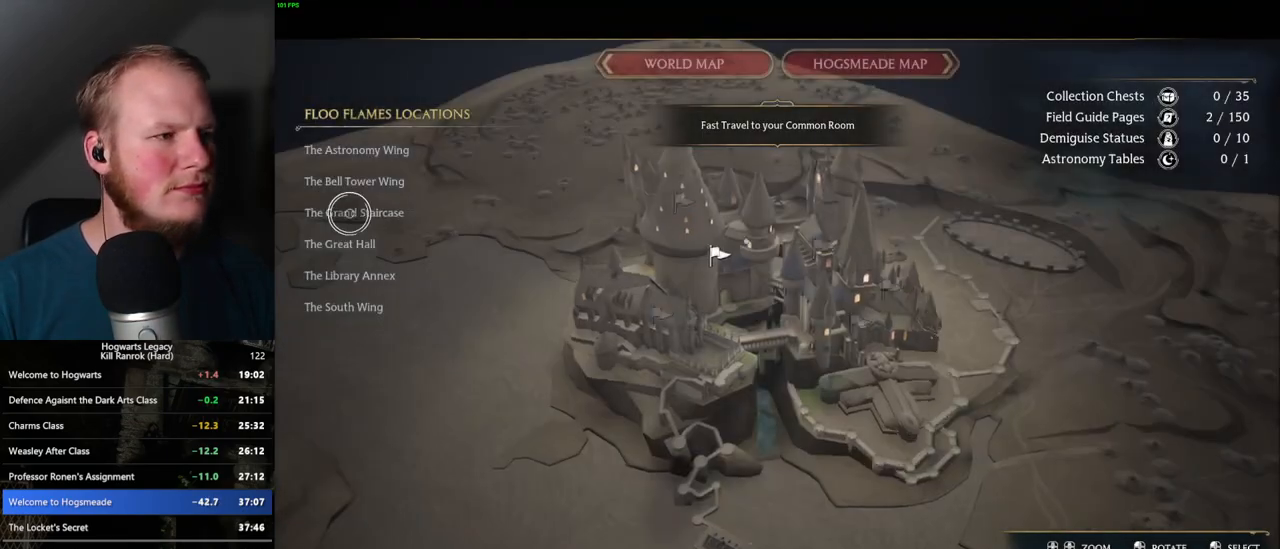
{"keys": [], "mouse": [], "events": [[267, "mouse_left", "down"], [400, "mouse_left", "up"]]}